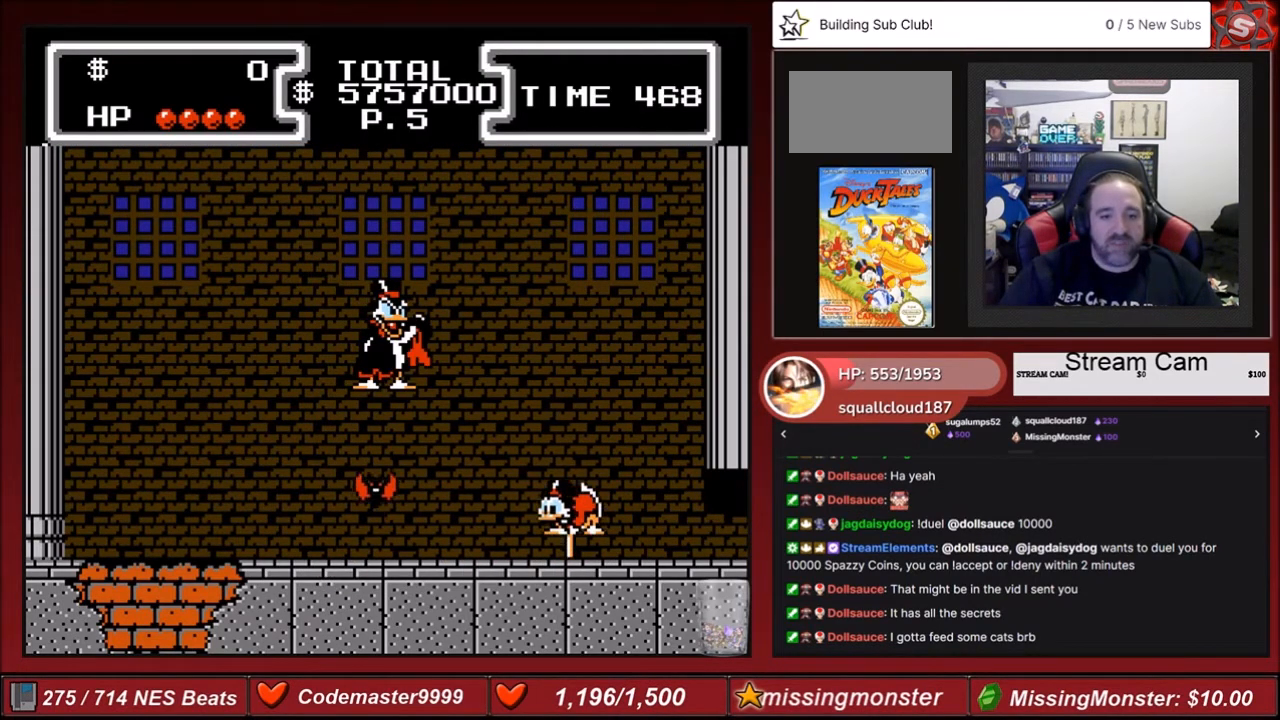
Gameplay with a controller (Nintendo layout); each line is a JSON object with the inputs held at the frame after it. "events" lists button and stick changes between this image and that frame as [ms after this image, input, new state], when the widget could be followed in between. Not read: L3 R3.
{"buttons": ["B", "DPAD_LEFT"], "events": [[267, "DPAD_DOWN", "up"], [267, "DPAD_LEFT", "down"]]}
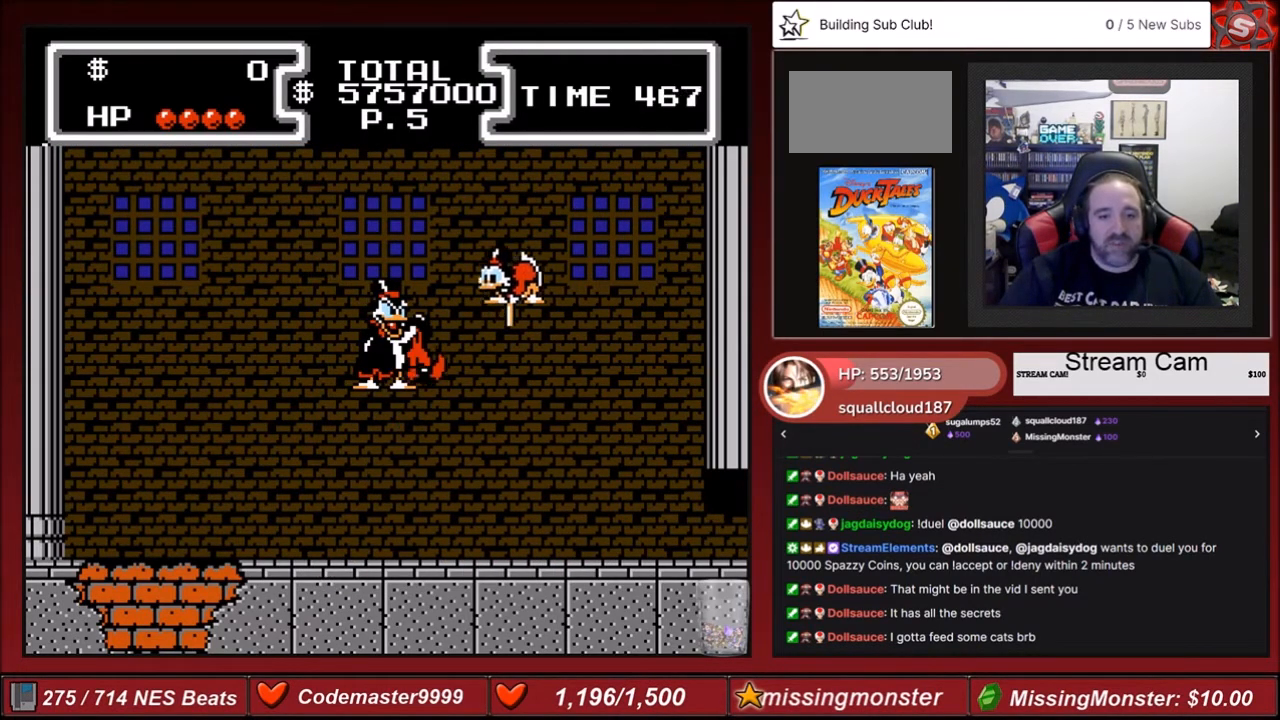
{"buttons": [], "events": [[267, "DPAD_LEFT", "up"], [433, "B", "up"]]}
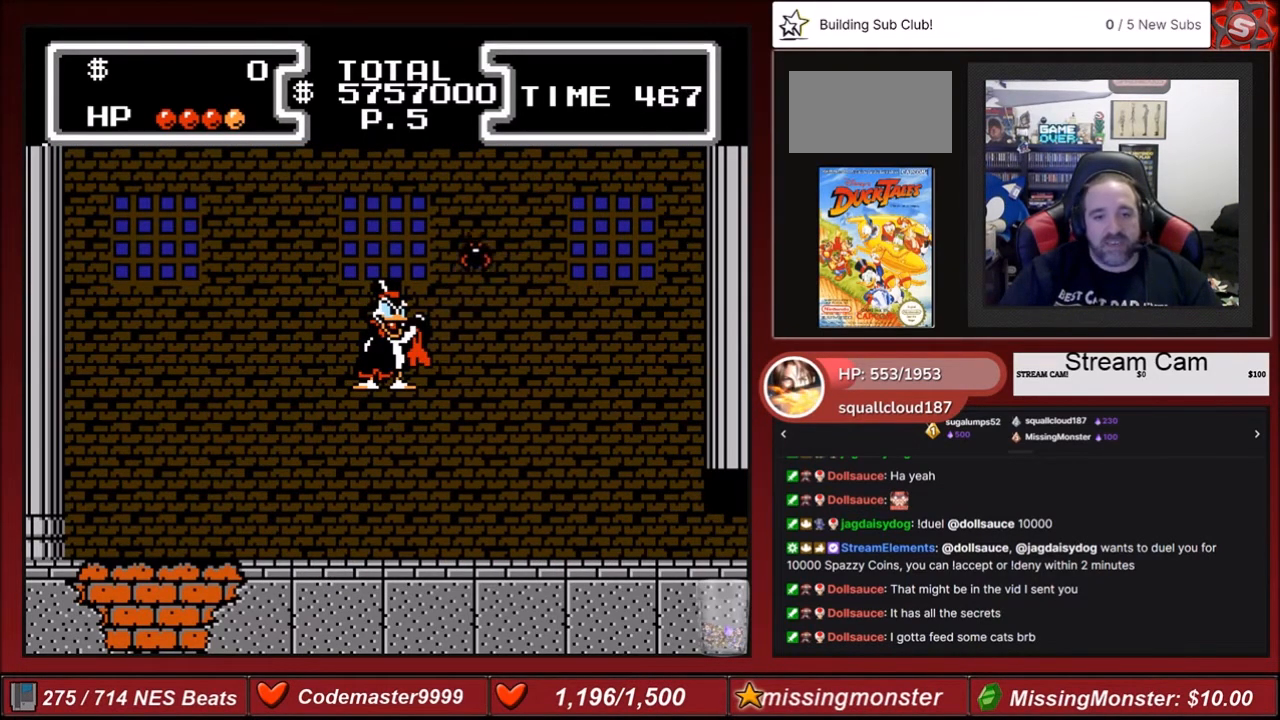
{"buttons": [], "events": []}
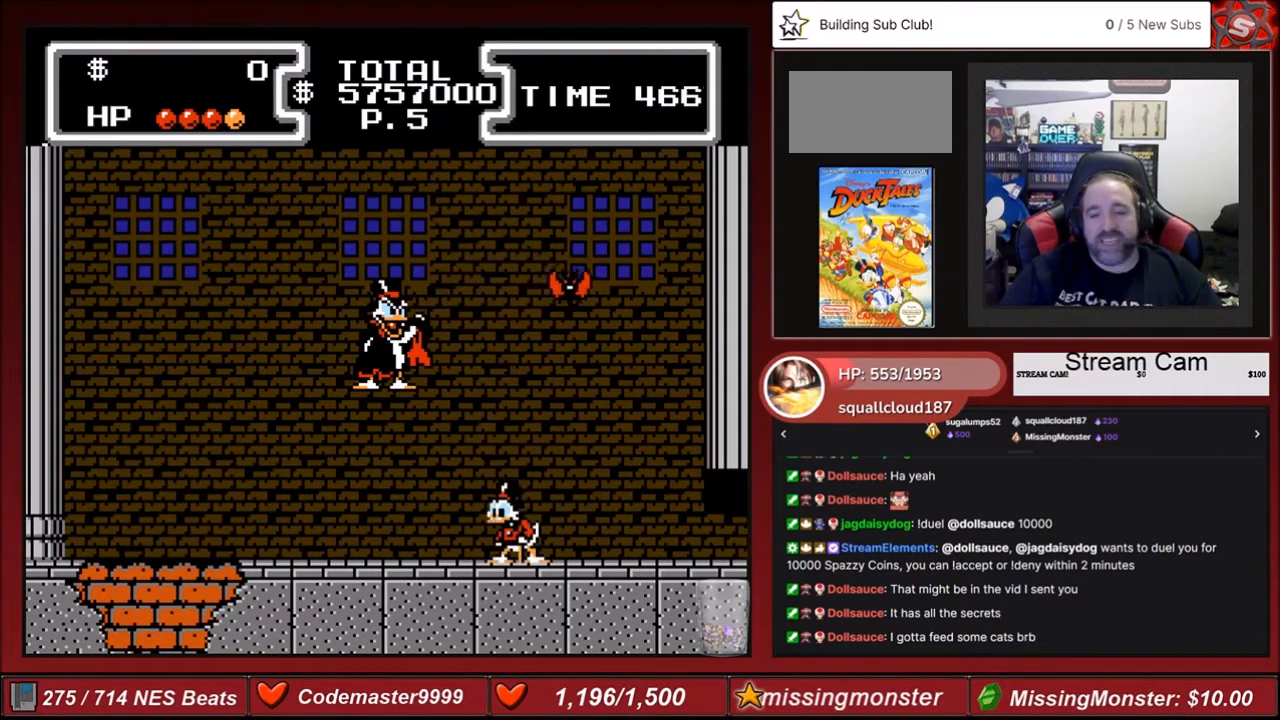
{"buttons": [], "events": []}
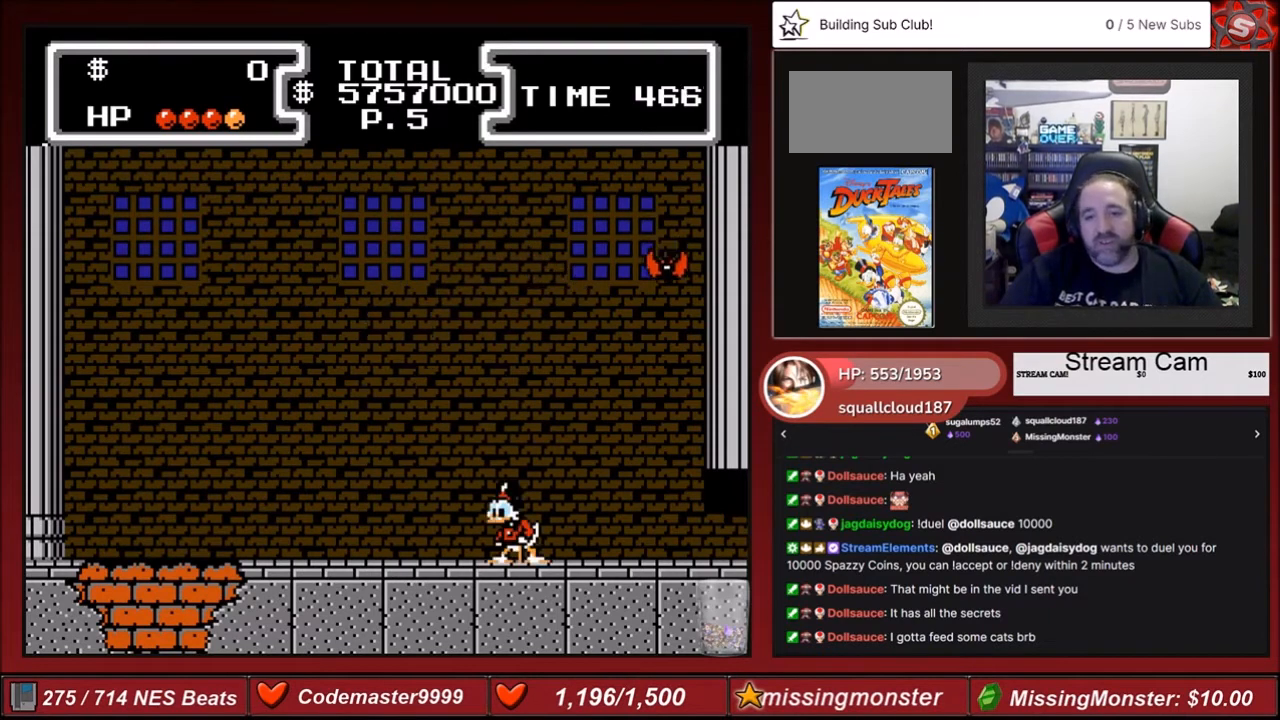
{"buttons": [], "events": []}
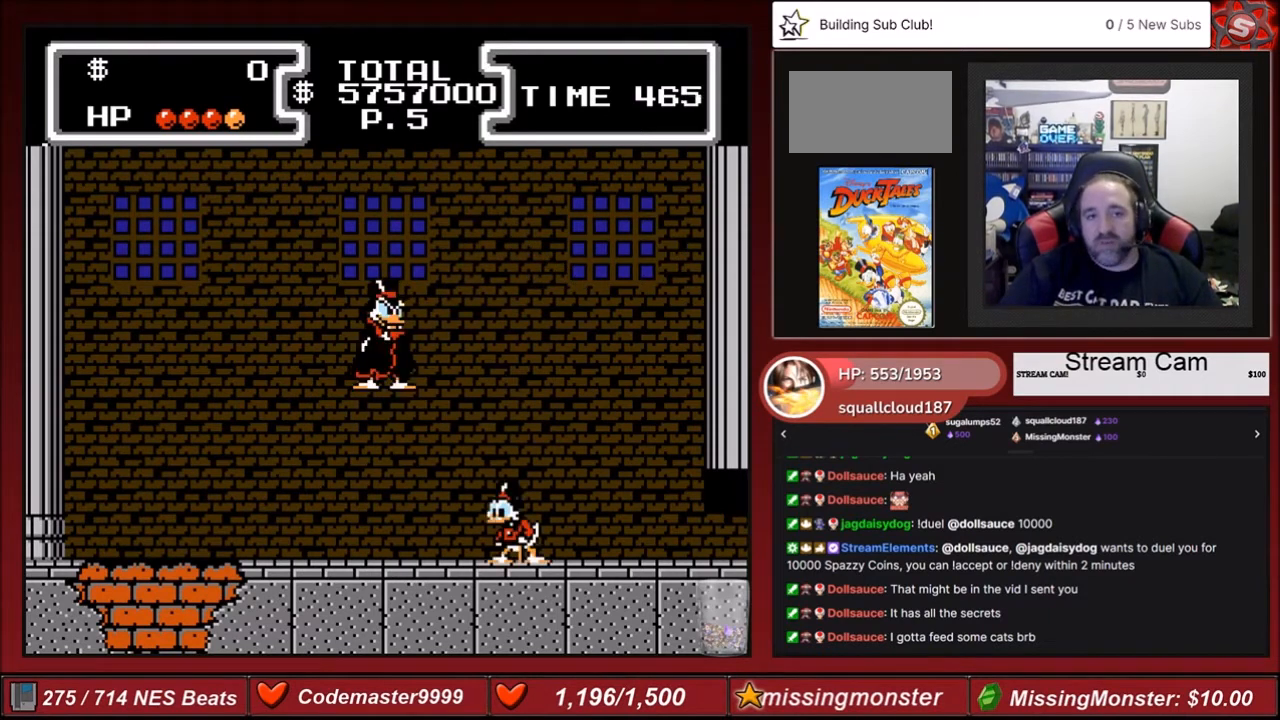
{"buttons": ["DPAD_LEFT"], "events": [[66, "DPAD_LEFT", "down"]]}
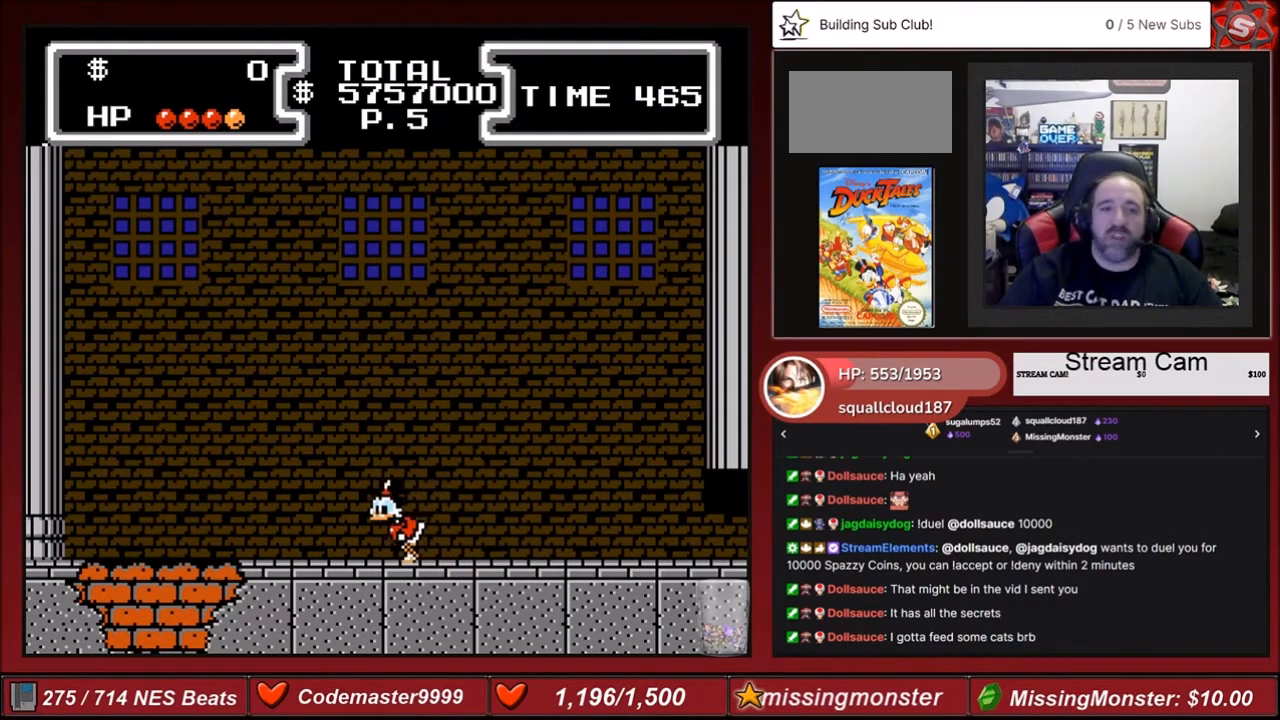
{"buttons": ["DPAD_LEFT"], "events": []}
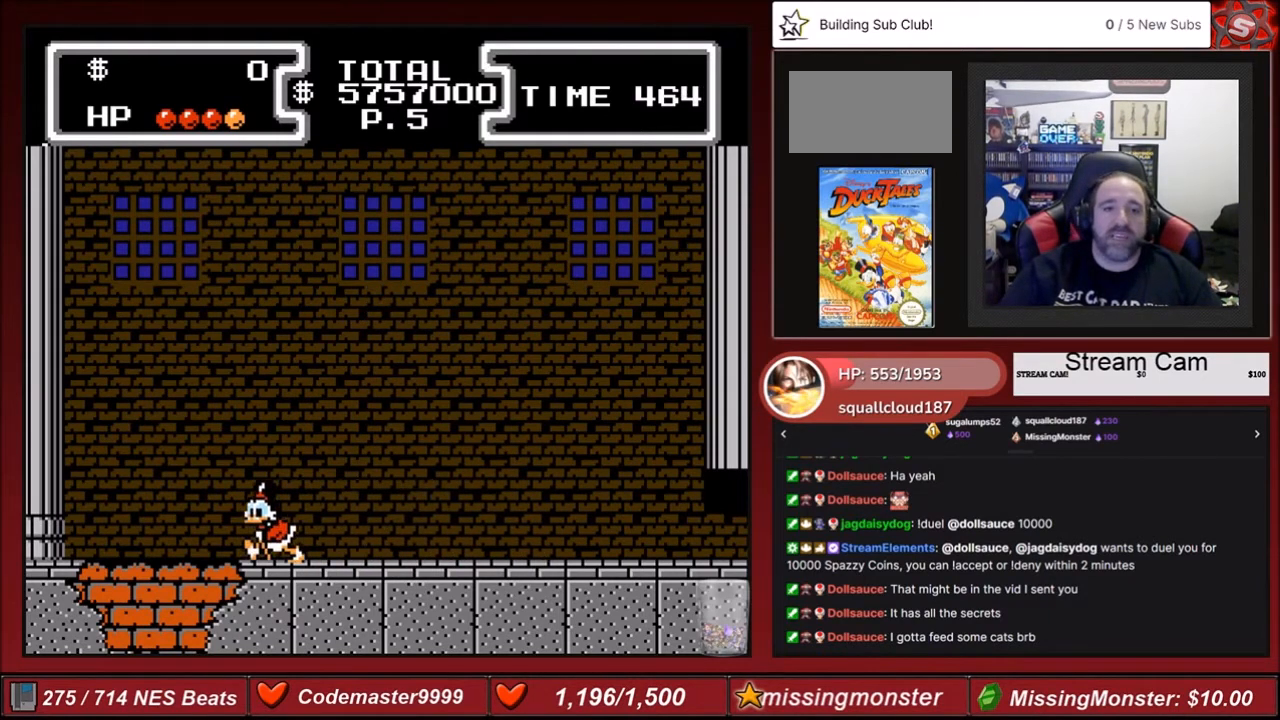
{"buttons": ["DPAD_RIGHT"], "events": [[167, "DPAD_LEFT", "up"], [400, "DPAD_RIGHT", "down"]]}
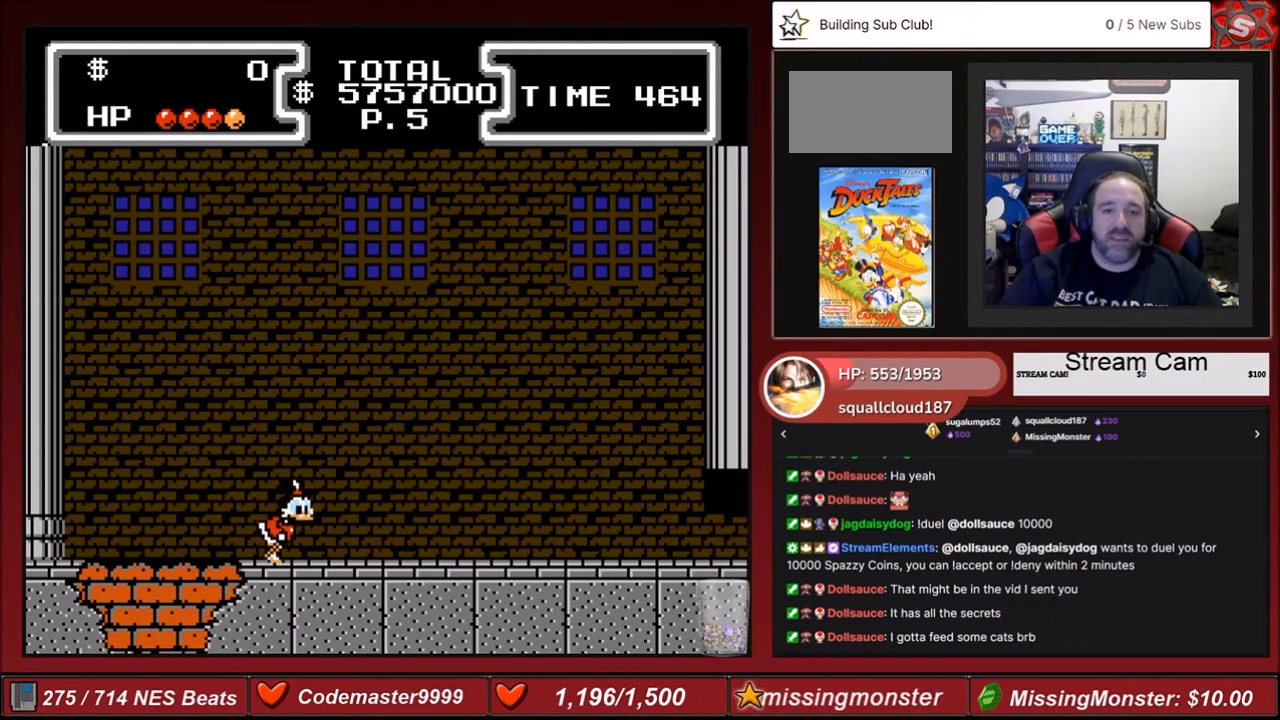
{"buttons": [], "events": [[434, "DPAD_RIGHT", "up"]]}
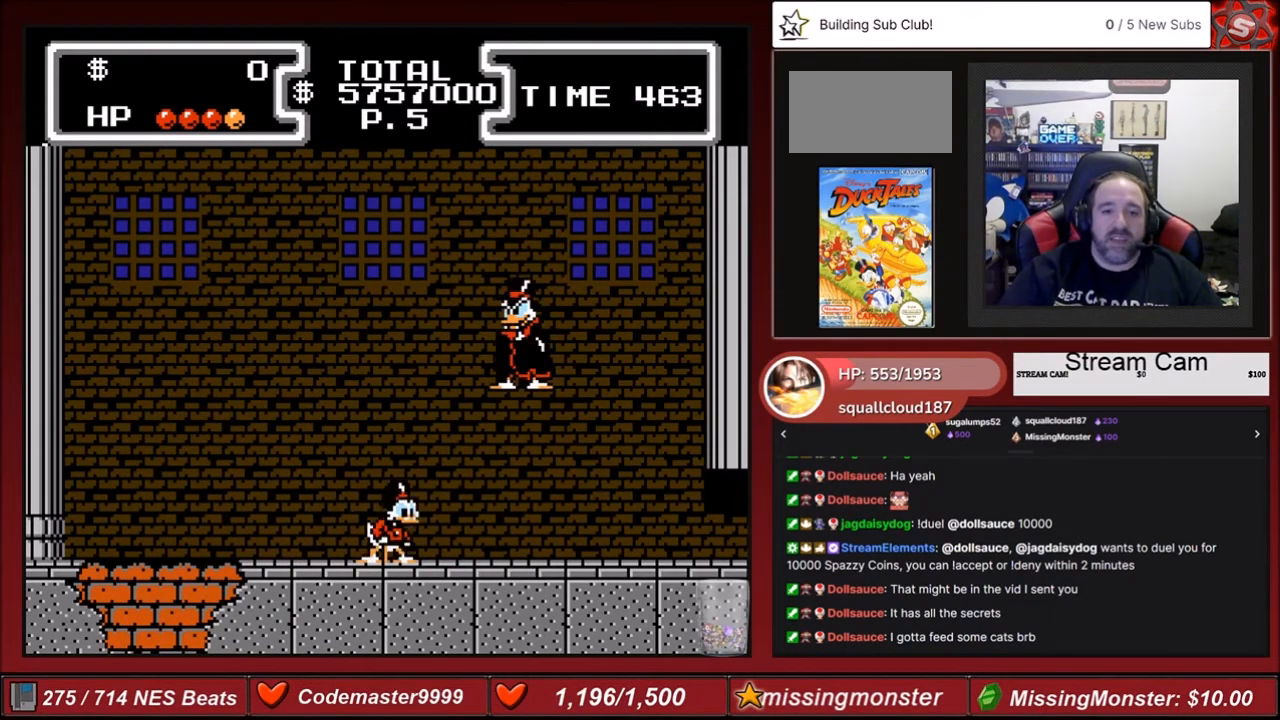
{"buttons": [], "events": [[66, "DPAD_LEFT", "down"], [500, "DPAD_LEFT", "up"]]}
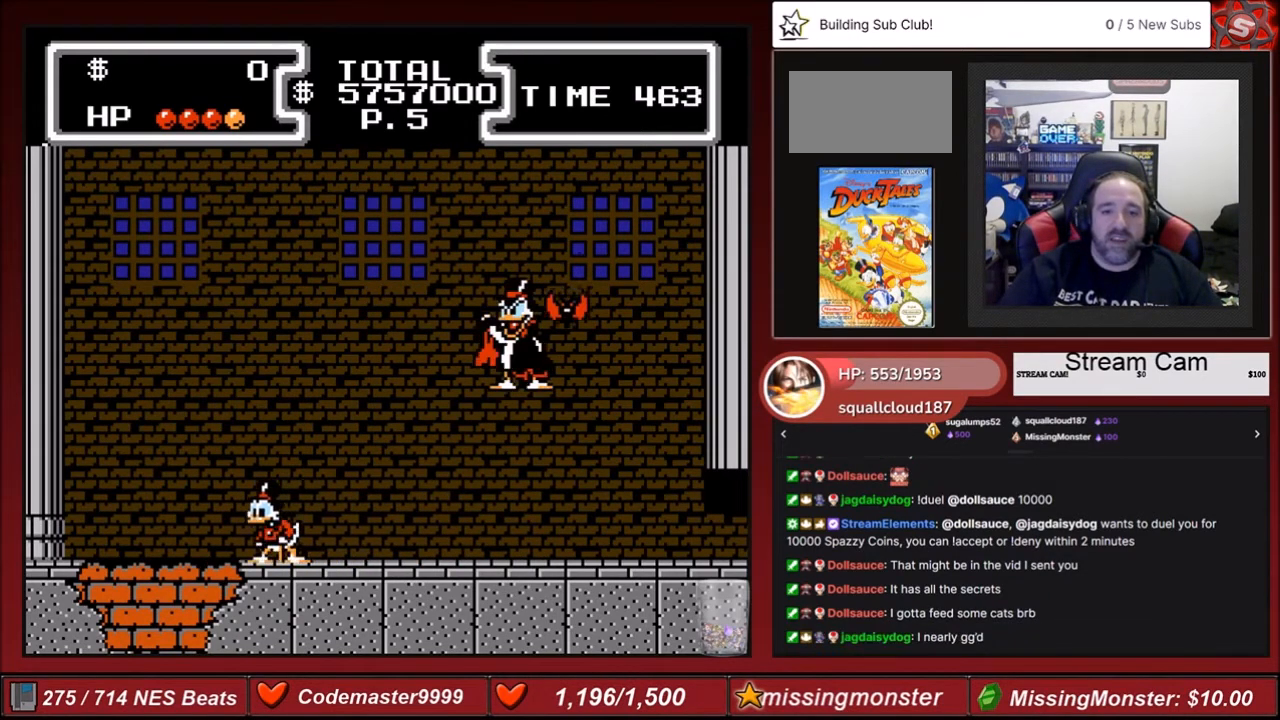
{"buttons": [], "events": [[100, "DPAD_RIGHT", "down"], [167, "DPAD_RIGHT", "up"]]}
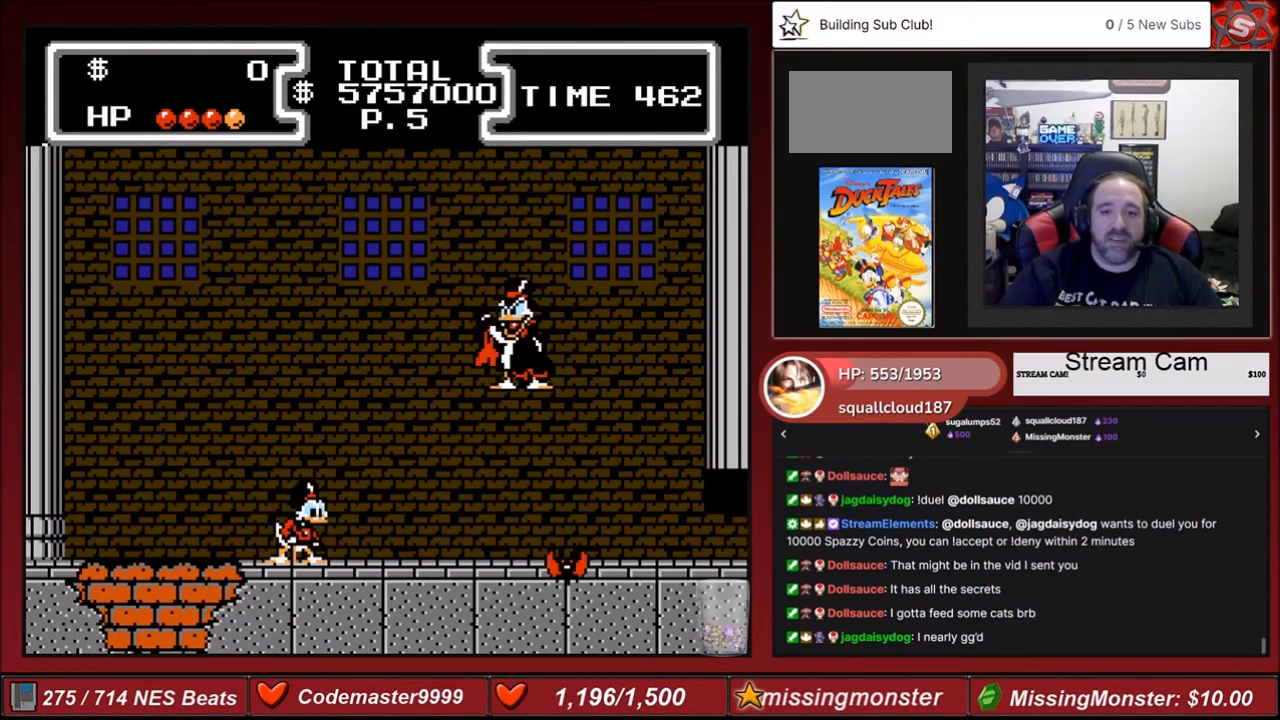
{"buttons": [], "events": []}
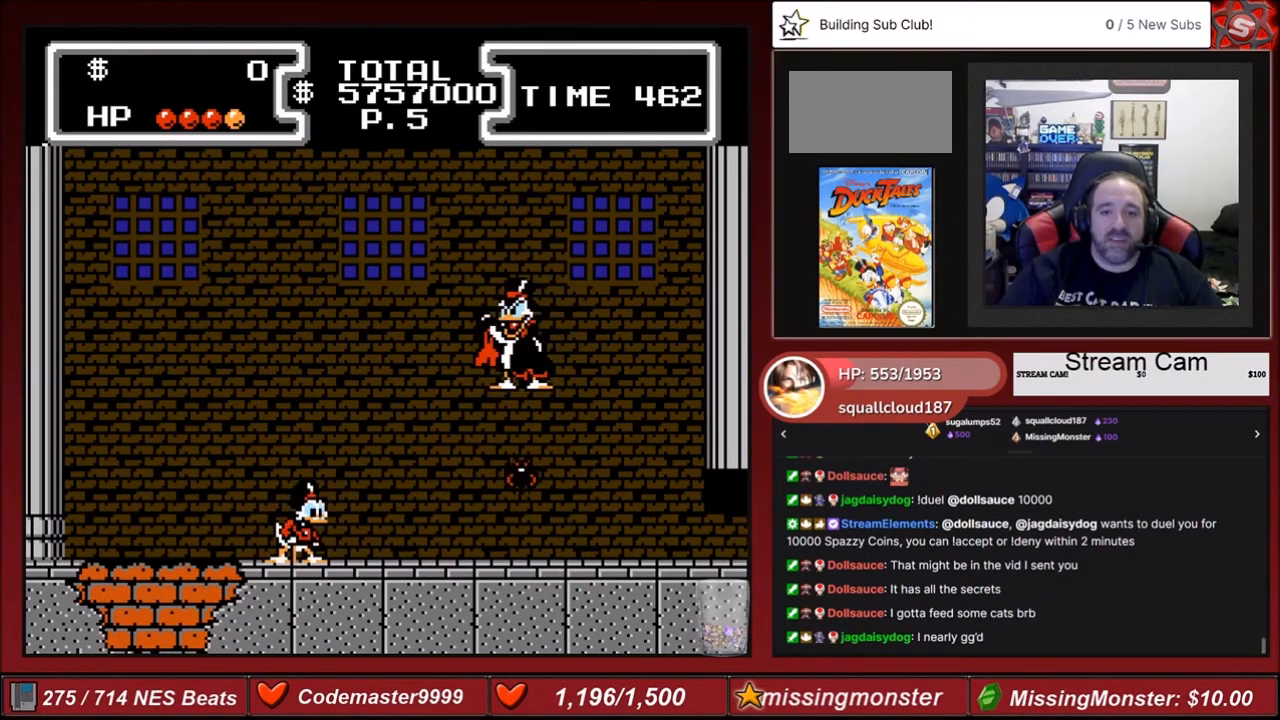
{"buttons": [], "events": []}
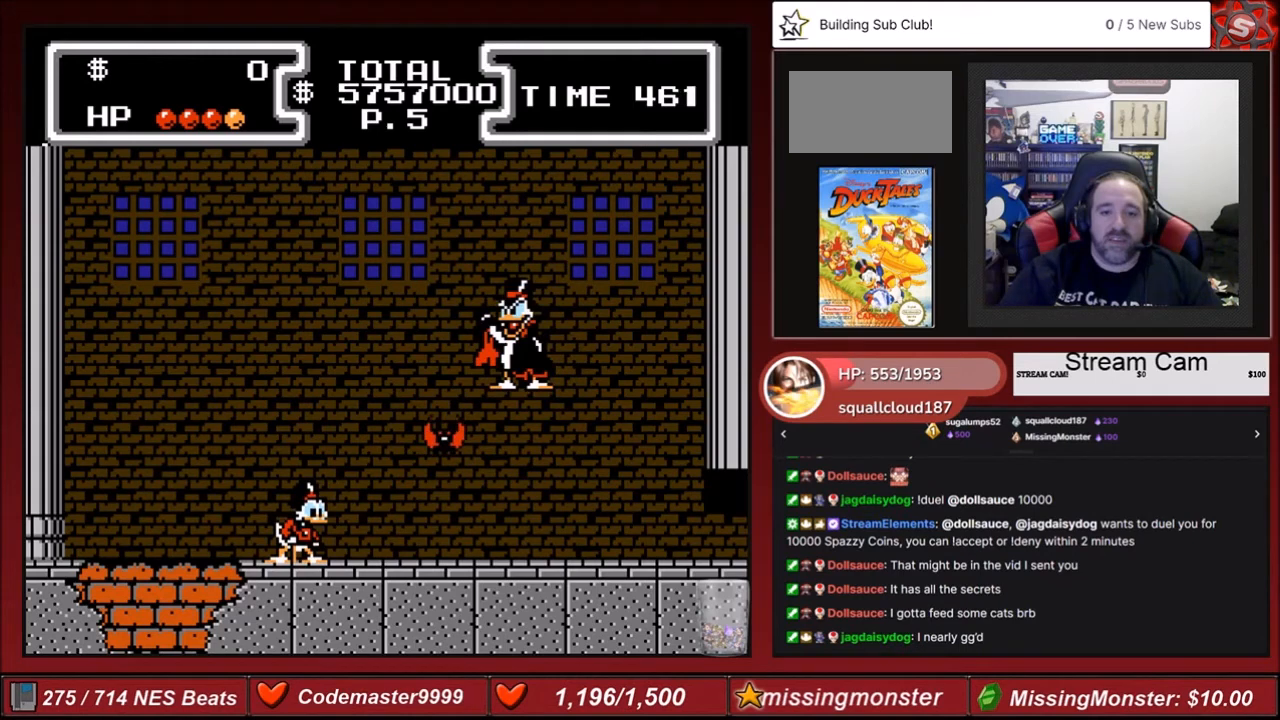
{"buttons": ["B", "DPAD_DOWN"], "events": [[100, "A", "down"], [333, "B", "down"], [333, "DPAD_DOWN", "down"], [333, "DPAD_RIGHT", "down"], [433, "A", "up"], [500, "DPAD_RIGHT", "up"]]}
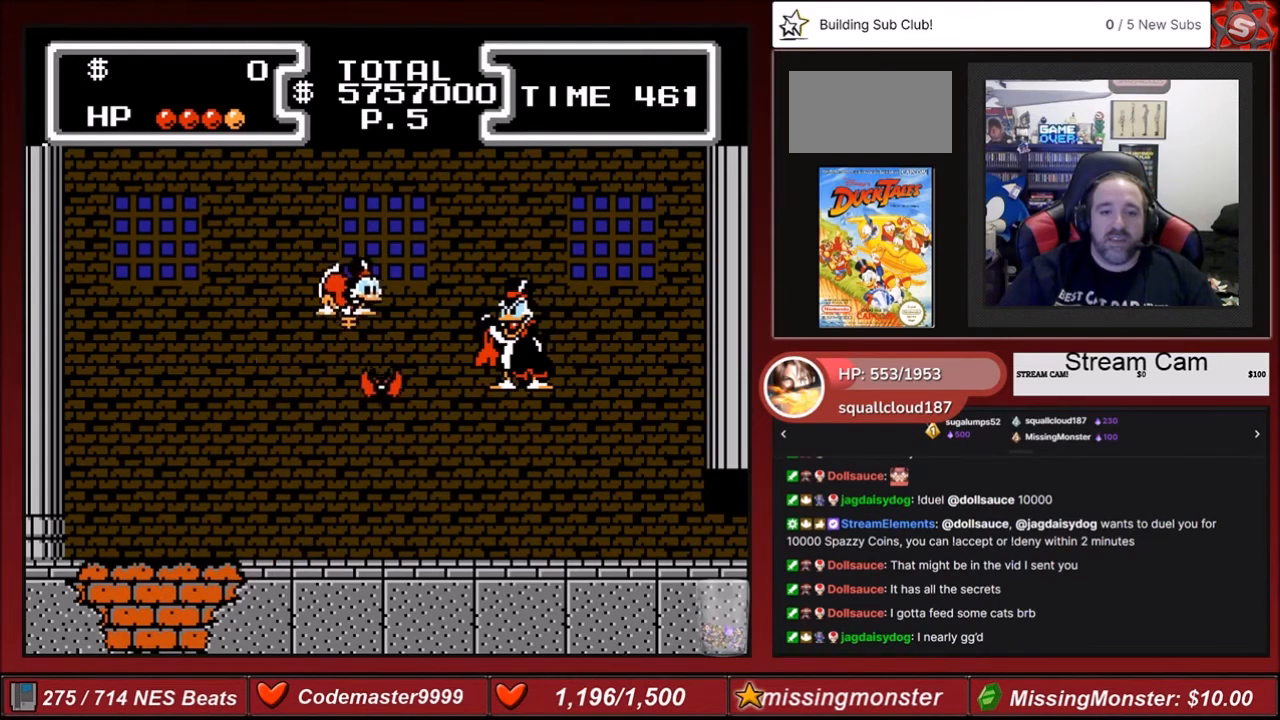
{"buttons": ["B", "DPAD_DOWN", "DPAD_RIGHT"], "events": [[167, "DPAD_RIGHT", "down"]]}
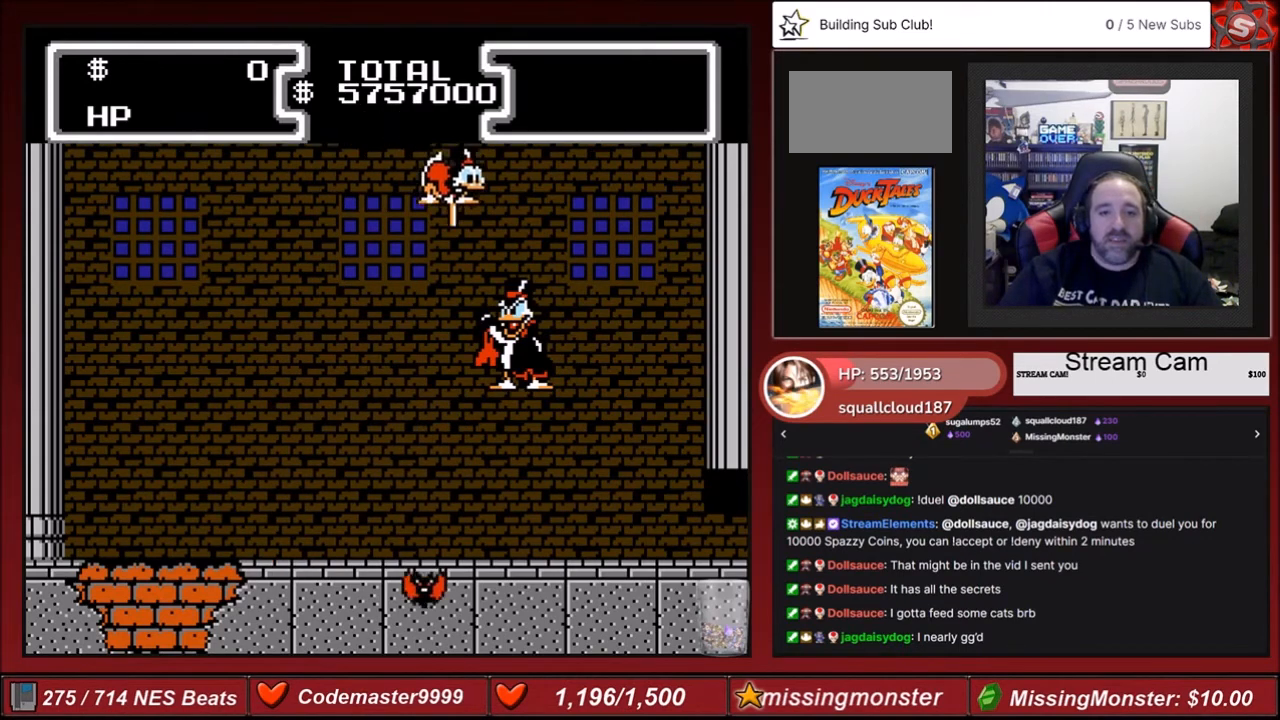
{"buttons": ["DPAD_LEFT"], "events": [[333, "DPAD_DOWN", "up"], [333, "DPAD_RIGHT", "up"], [433, "DPAD_LEFT", "down"], [500, "B", "up"]]}
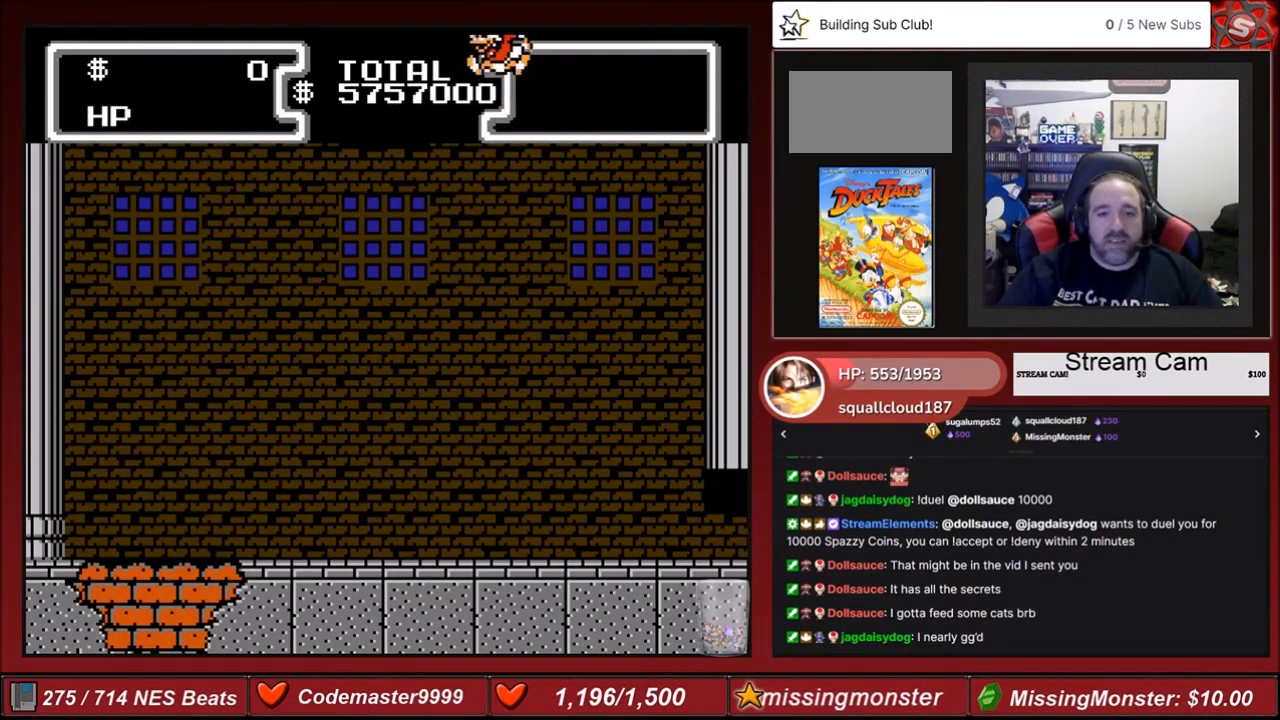
{"buttons": ["DPAD_LEFT"], "events": []}
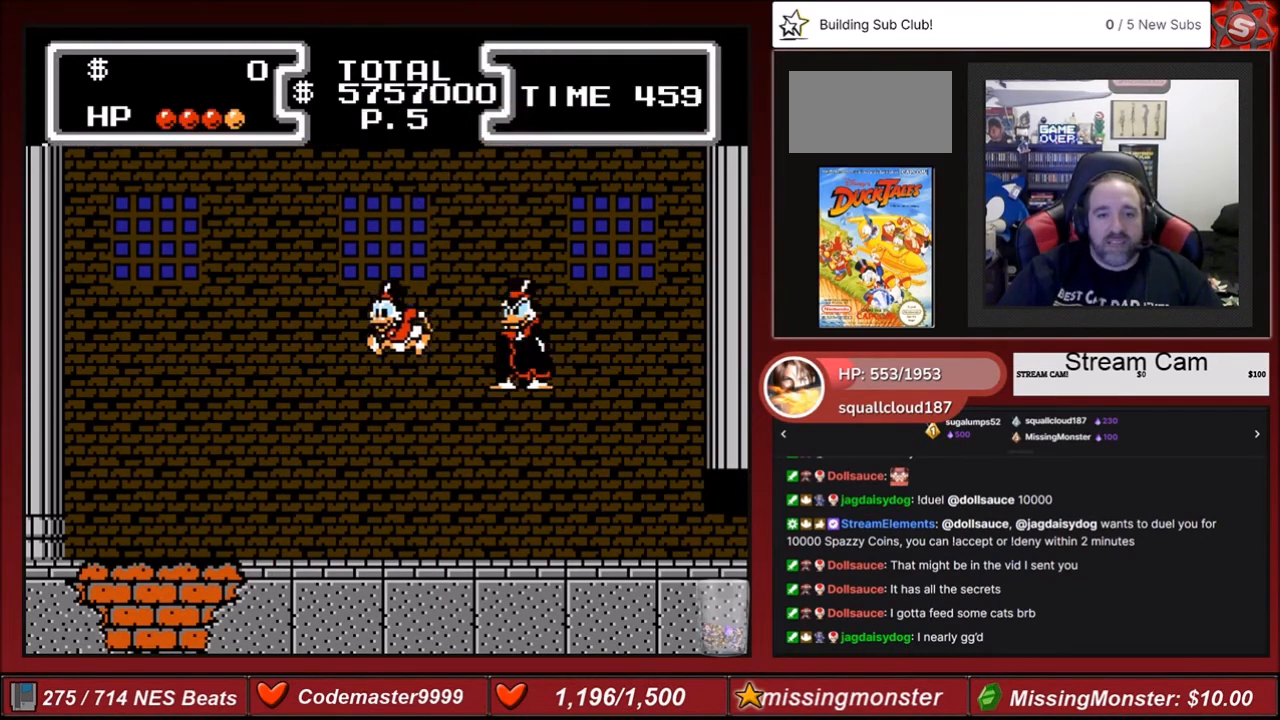
{"buttons": [], "events": [[133, "DPAD_LEFT", "up"]]}
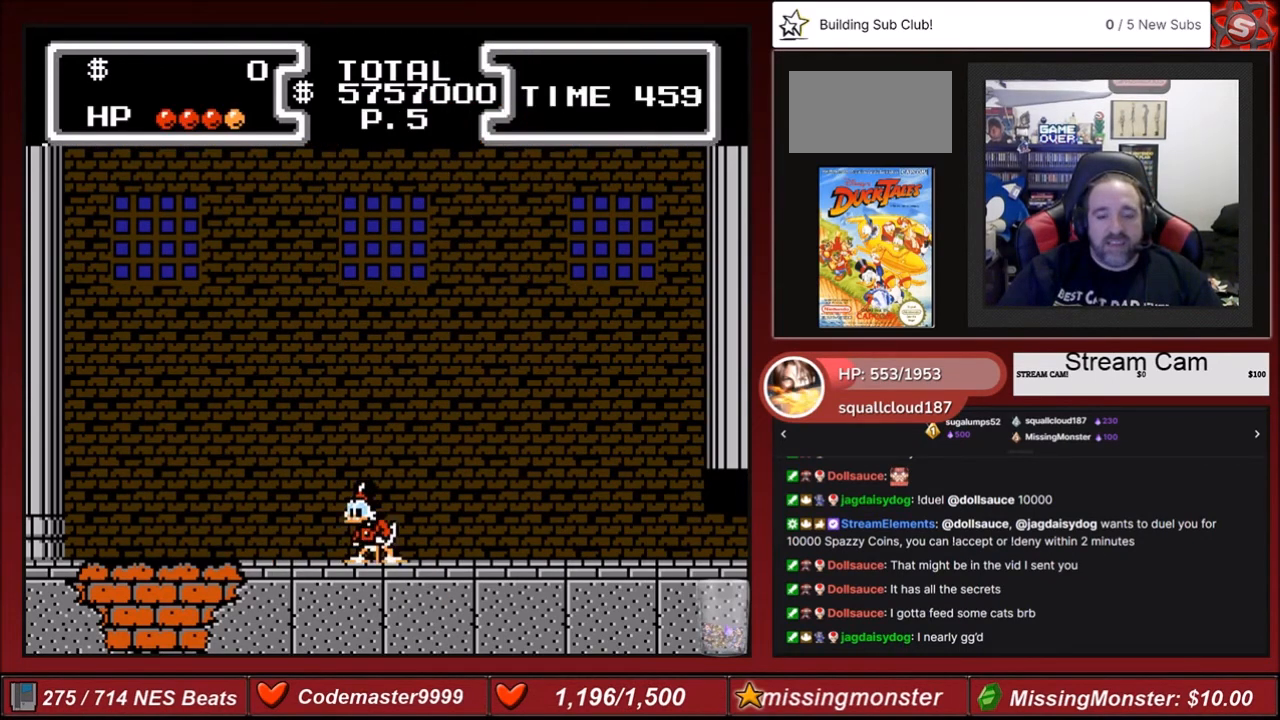
{"buttons": [], "events": []}
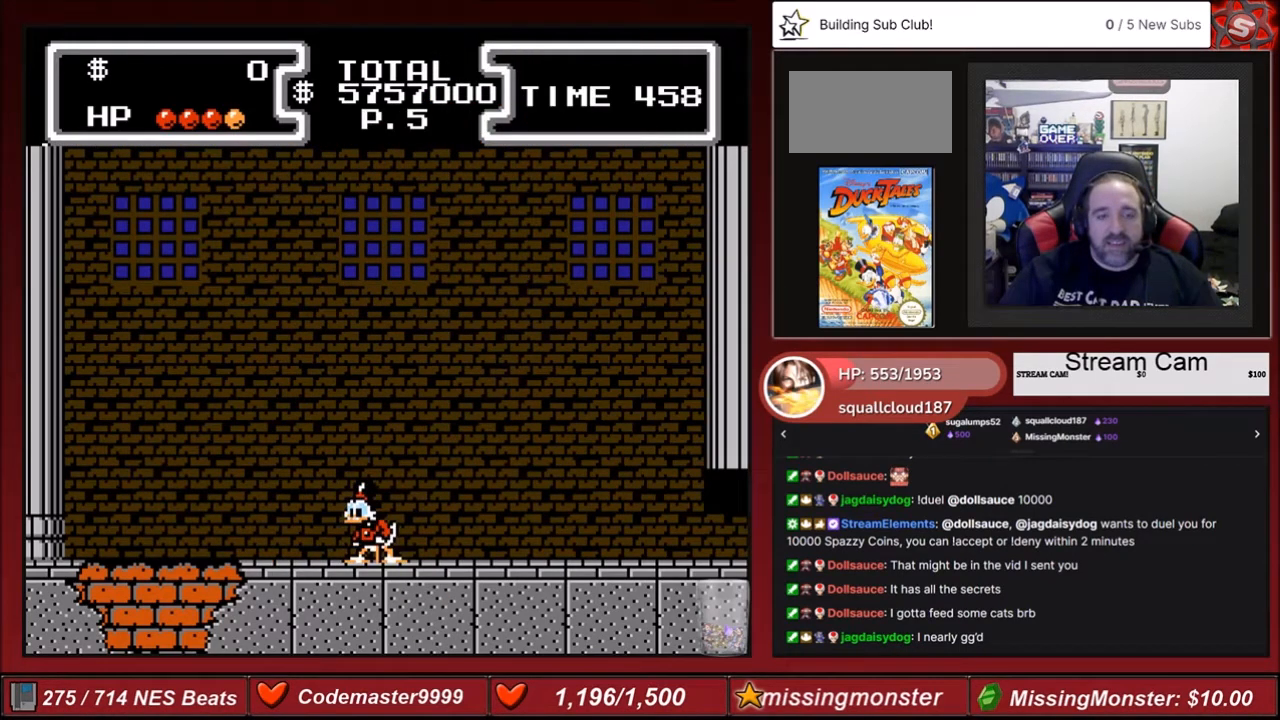
{"buttons": [], "events": []}
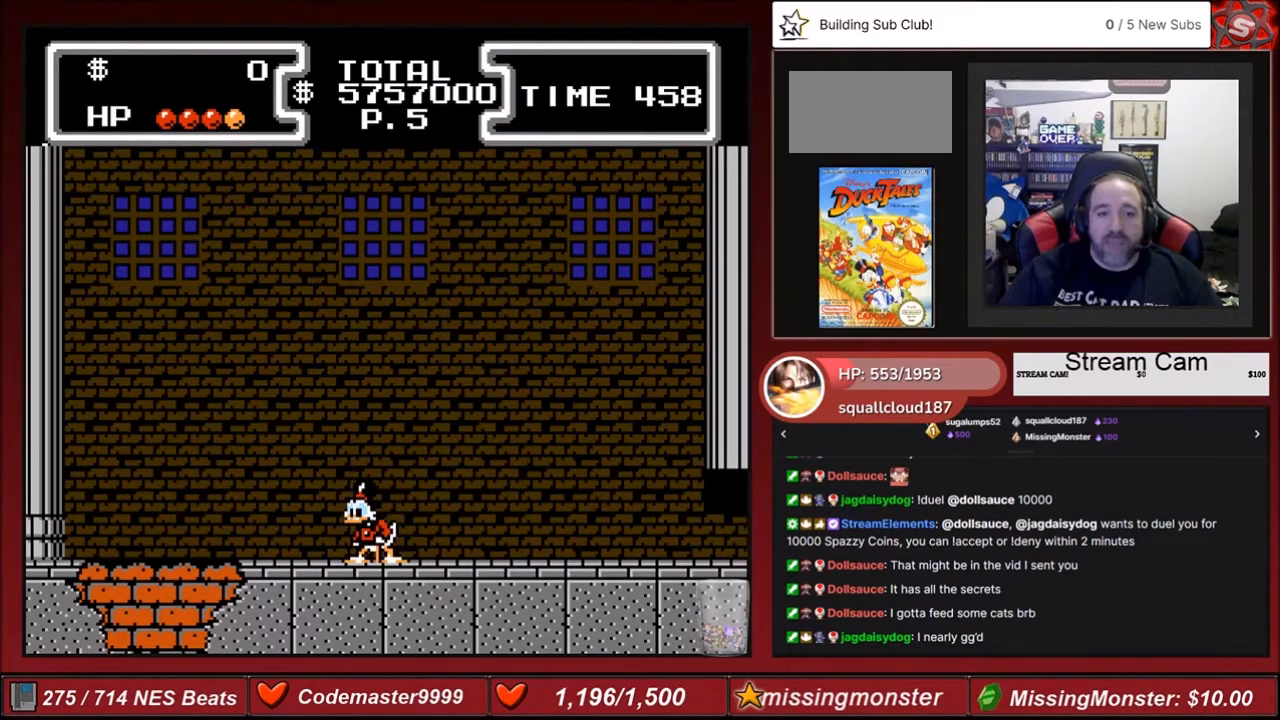
{"buttons": ["DPAD_LEFT"], "events": [[467, "DPAD_LEFT", "down"]]}
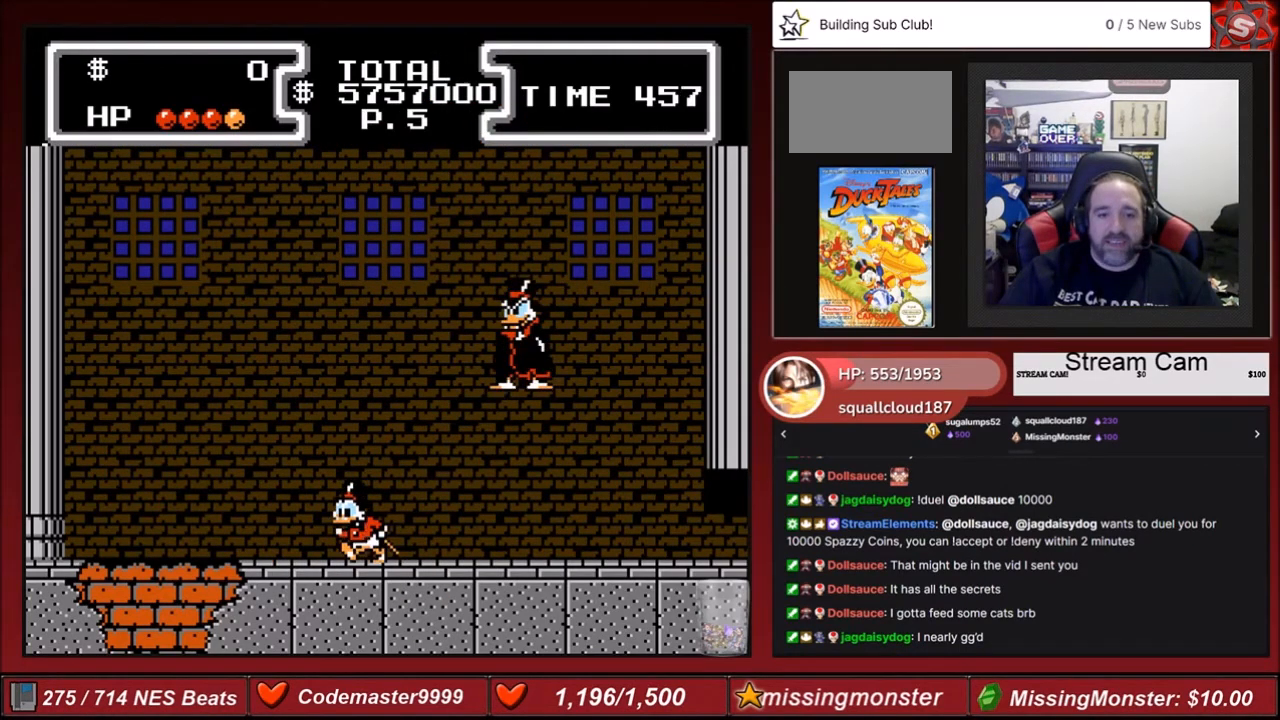
{"buttons": [], "events": [[133, "DPAD_LEFT", "up"], [200, "DPAD_RIGHT", "down"], [333, "DPAD_RIGHT", "up"]]}
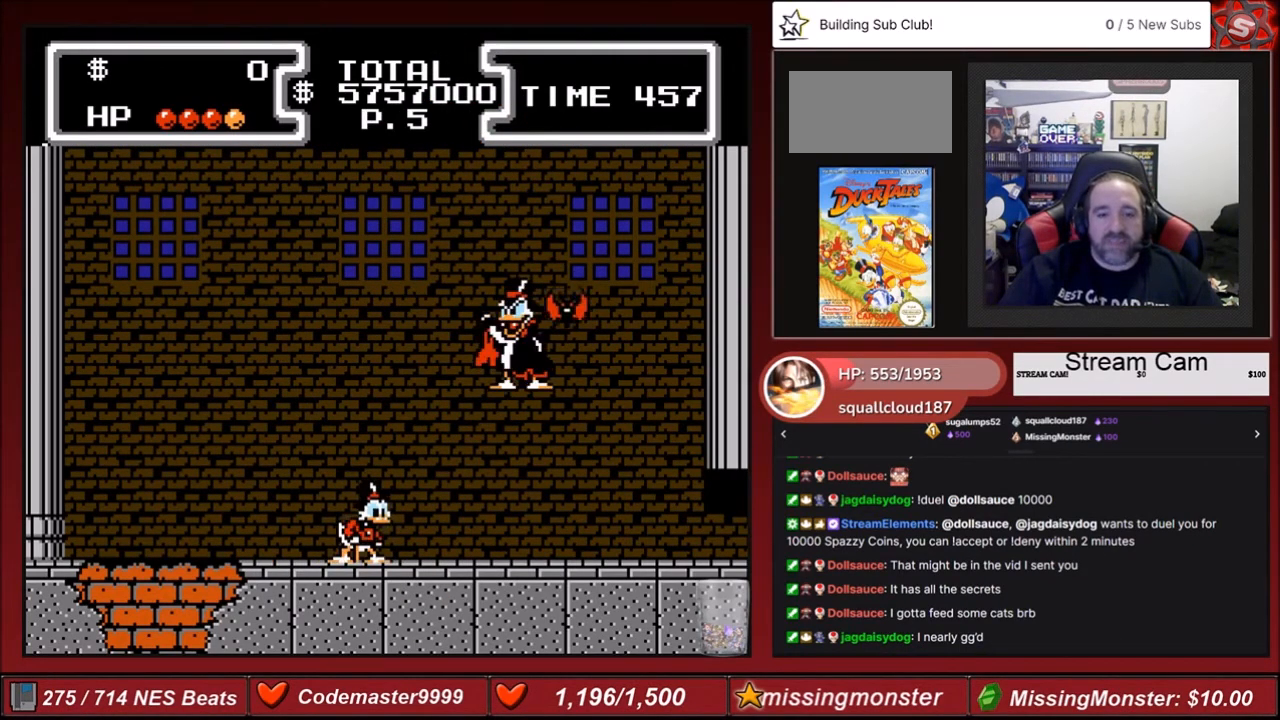
{"buttons": [], "events": [[167, "DPAD_LEFT", "down"], [434, "DPAD_LEFT", "up"]]}
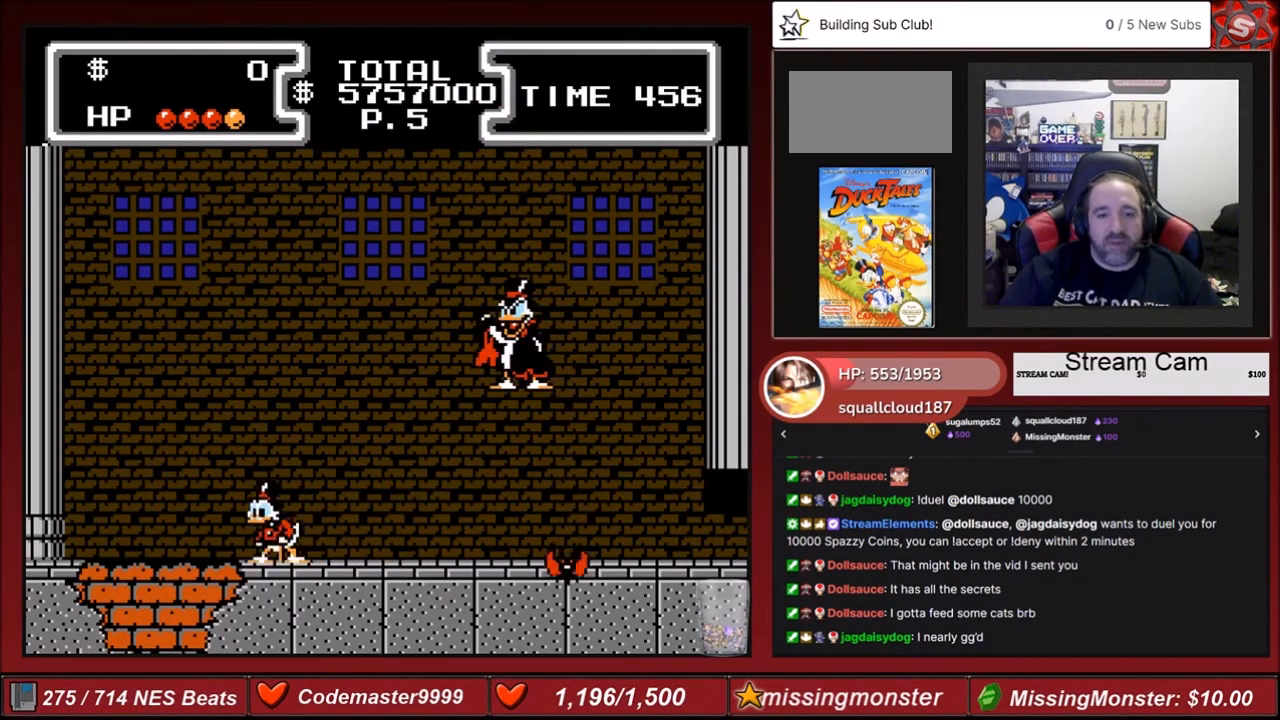
{"buttons": [], "events": [[33, "DPAD_RIGHT", "down"], [200, "DPAD_RIGHT", "up"]]}
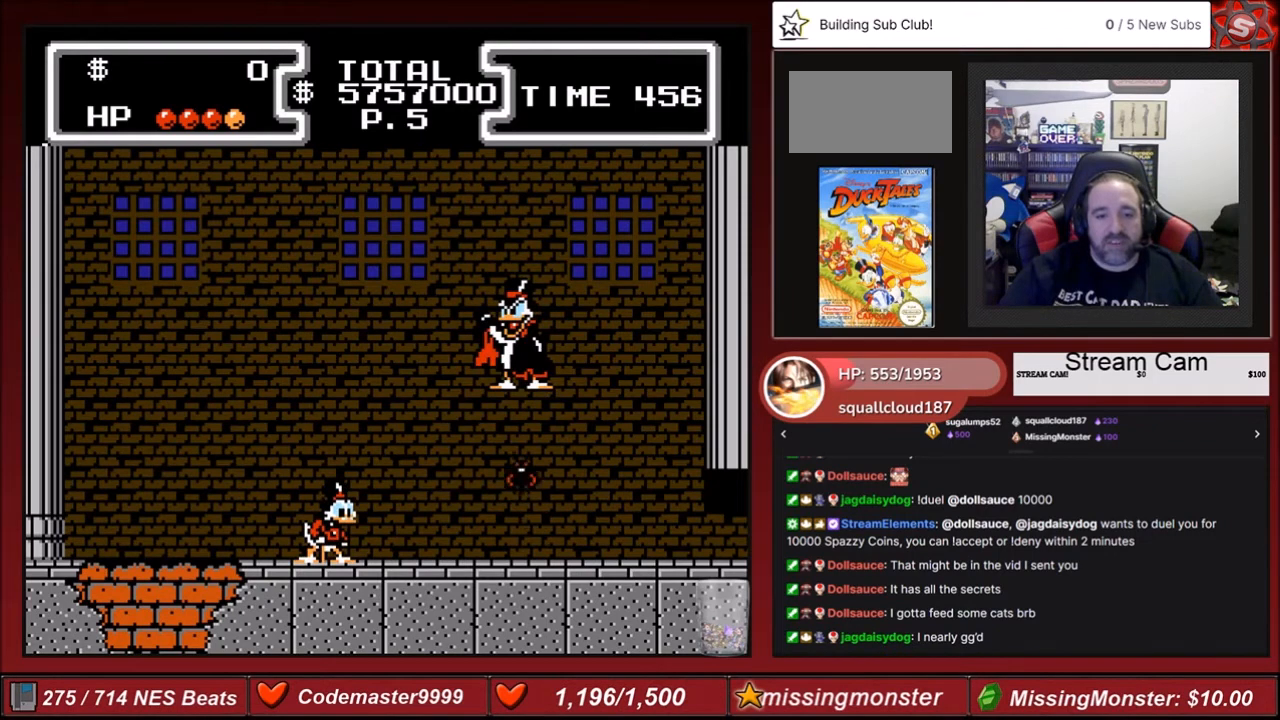
{"buttons": ["B", "DPAD_DOWN"], "events": [[134, "A", "down"], [267, "A", "up"], [267, "DPAD_DOWN", "down"], [334, "B", "down"]]}
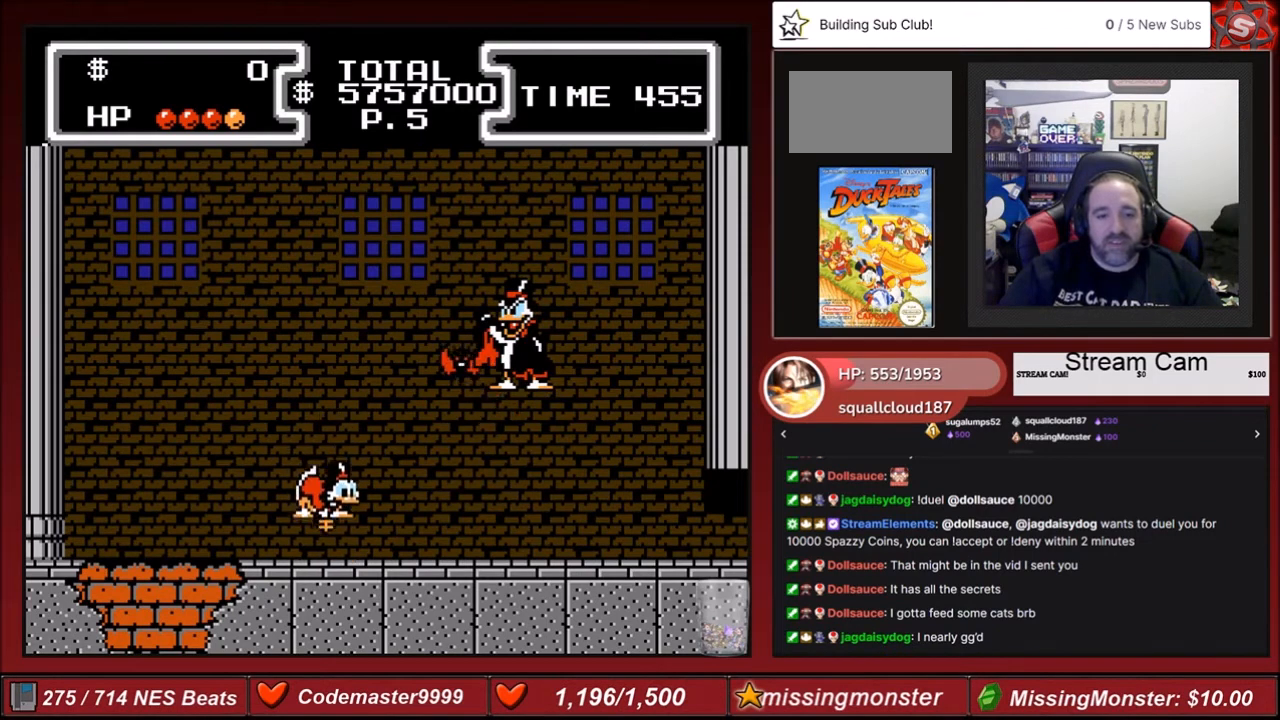
{"buttons": ["B", "DPAD_RIGHT"], "events": [[200, "DPAD_DOWN", "up"], [433, "DPAD_RIGHT", "down"]]}
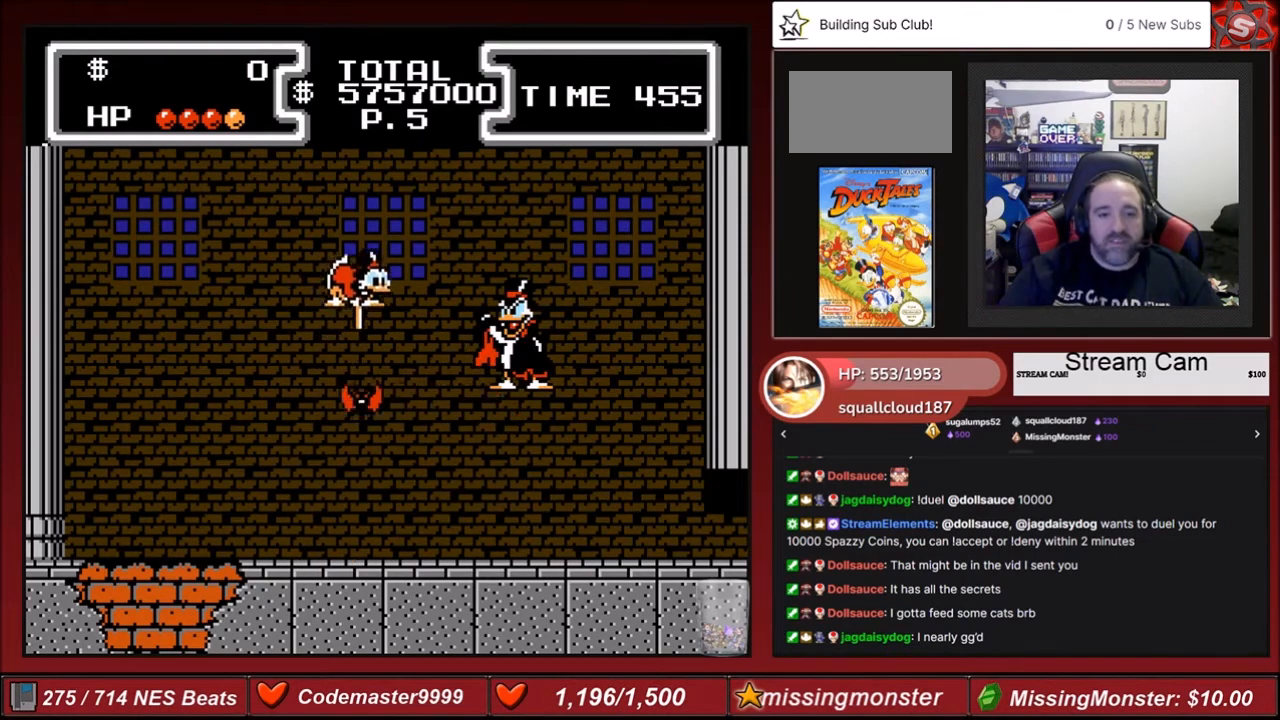
{"buttons": ["B", "DPAD_RIGHT"], "events": [[34, "DPAD_RIGHT", "up"], [167, "DPAD_RIGHT", "down"]]}
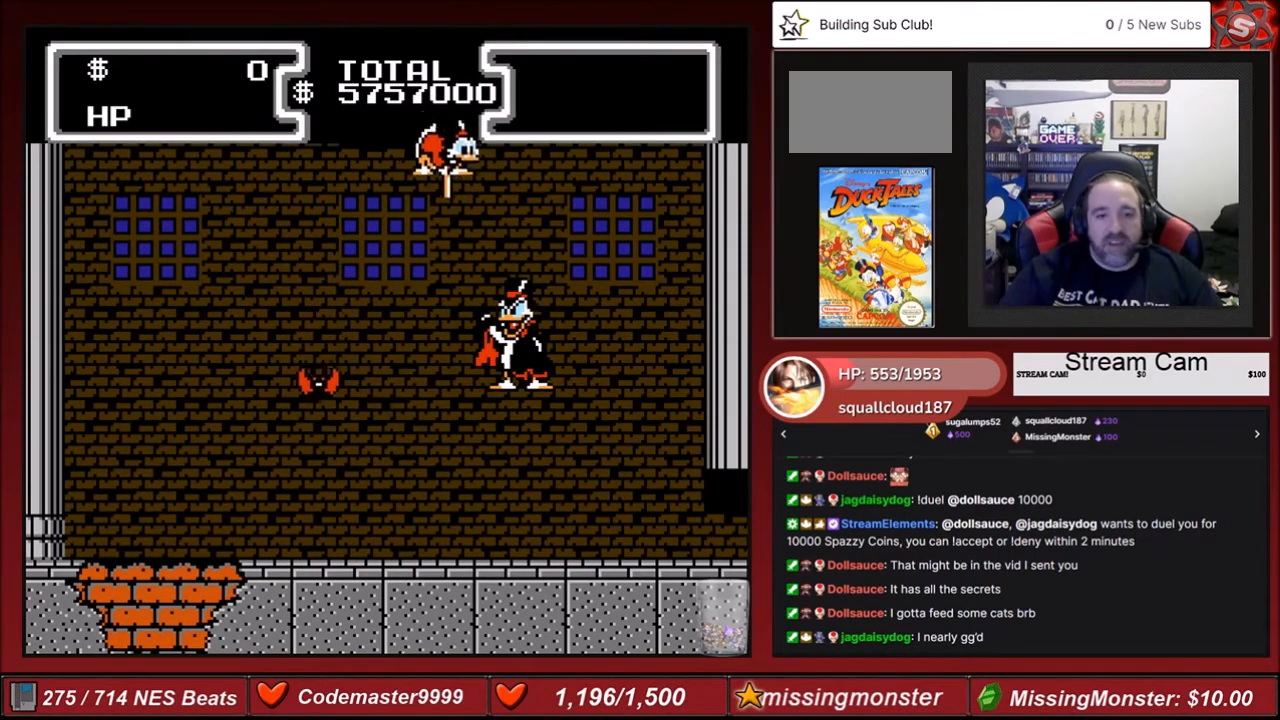
{"buttons": ["B"], "events": [[367, "DPAD_RIGHT", "up"]]}
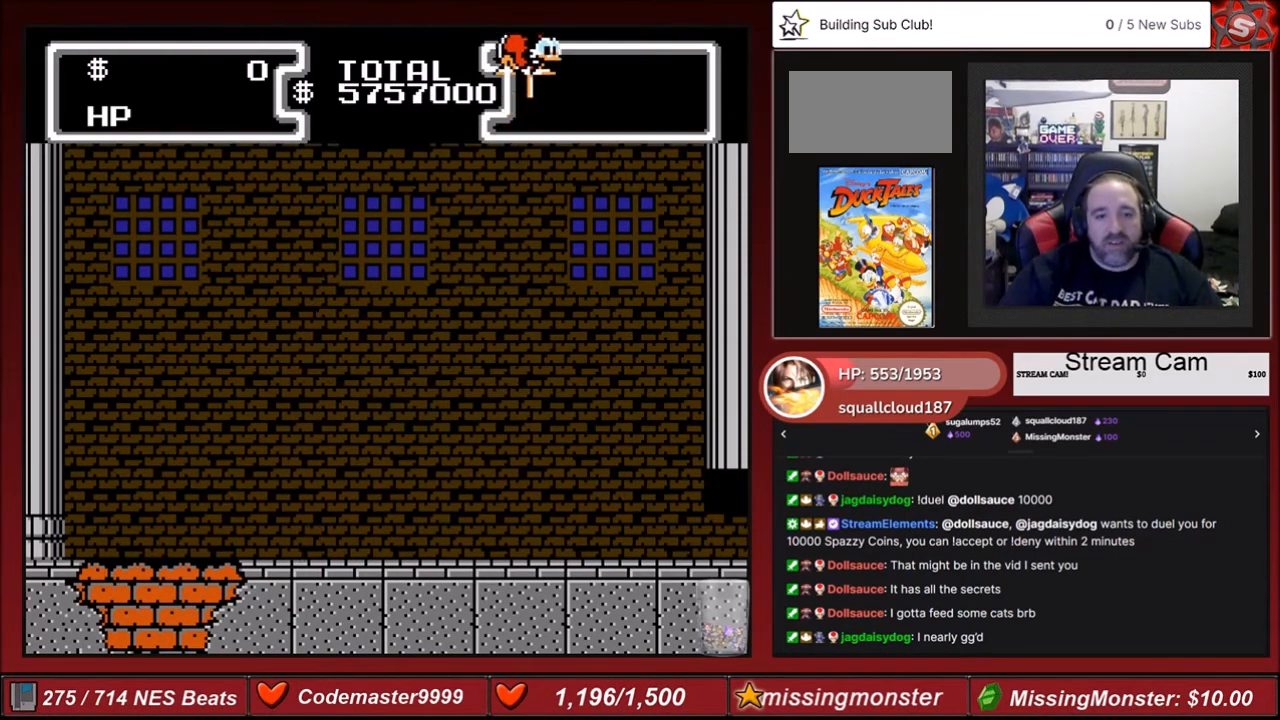
{"buttons": ["B", "DPAD_LEFT"], "events": [[434, "DPAD_LEFT", "down"]]}